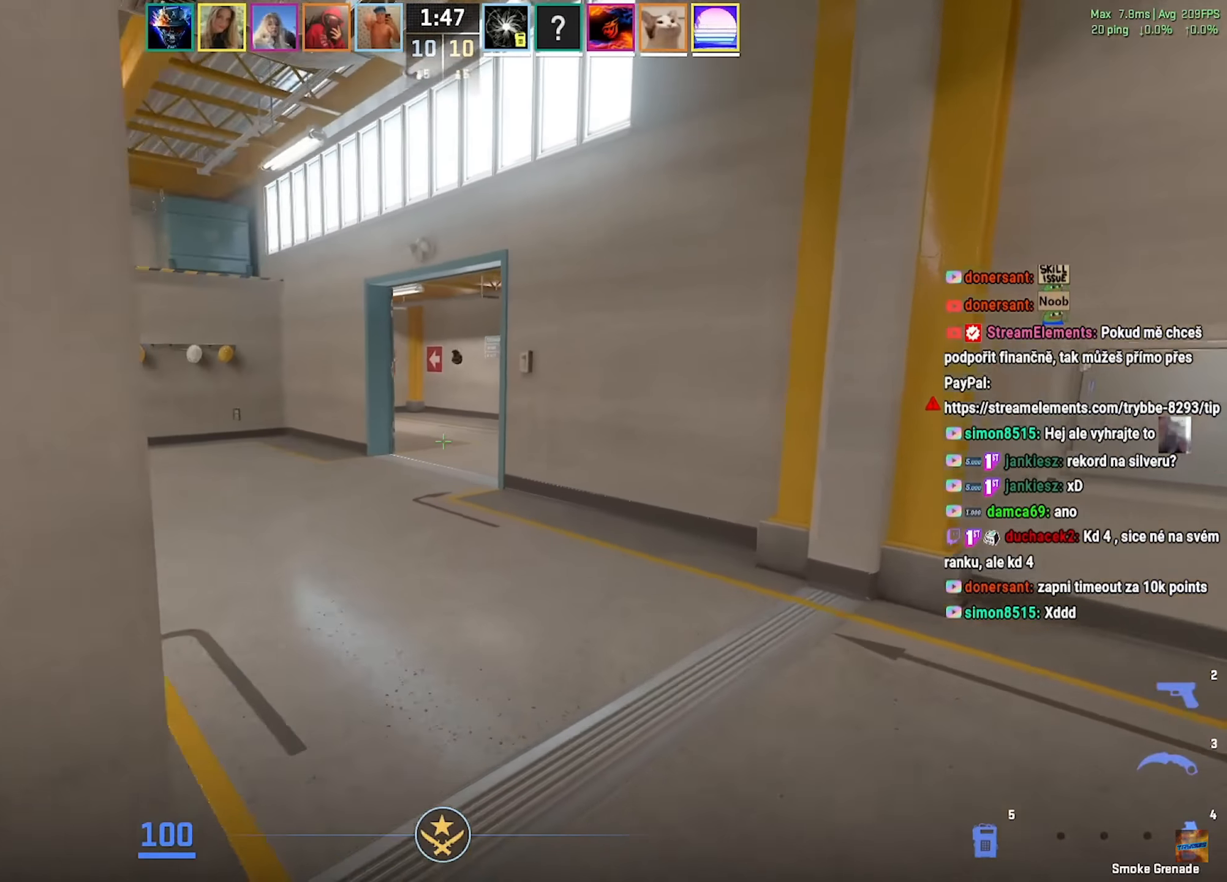
Gameplay with keyboard and mouse; each line is a JSON object with the keys and mouse buttons held at the frame after it. "events" lists presses ("down") and releases ("up") of "a", "ctrl", "d", "e", "f", "q", "r", "s", "shift", "space", "tab", "w", "mouse_left", "mouse_wheel", "mouse_right", "mouse_mb4" and "mouse_mb5" between this image and that frame as [ms after this image, input, new state], when the widget could be followed in between. "mouse_left", "mouse_wheel", "mouse_right", "mouse_mb4", "mouse_mb5" = the "left", "wheel", "right", "mb4", "mb5" buttons of the "mouse" list. No other keys are recorded. "wheel" means that the mouse wheel is clicked or scrolled. Mouse movement is not recorded.
{"keys": ["w"], "mouse": ["left"], "events": [[317, "d", "up"], [400, "mouse_left", "down"]]}
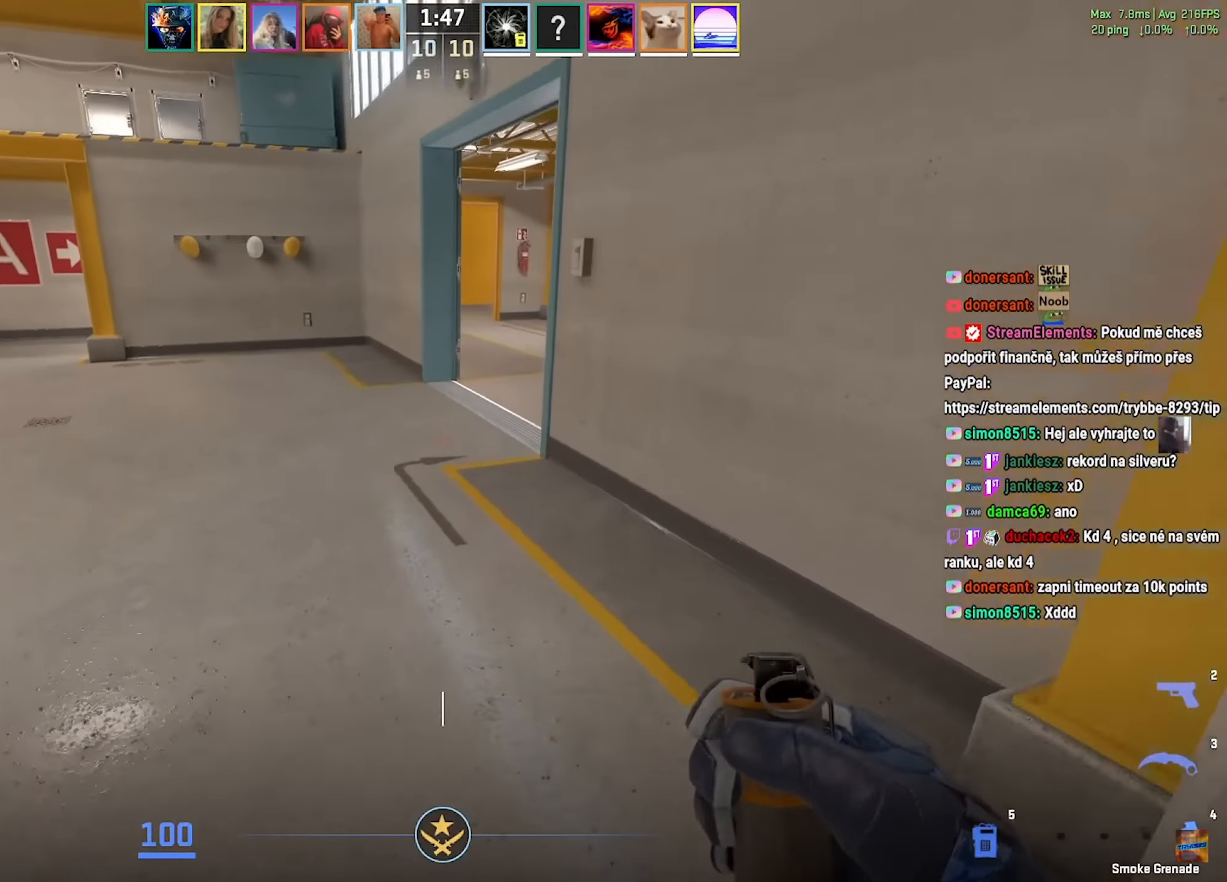
{"keys": ["w"], "mouse": [], "events": [[350, "mouse_left", "up"]]}
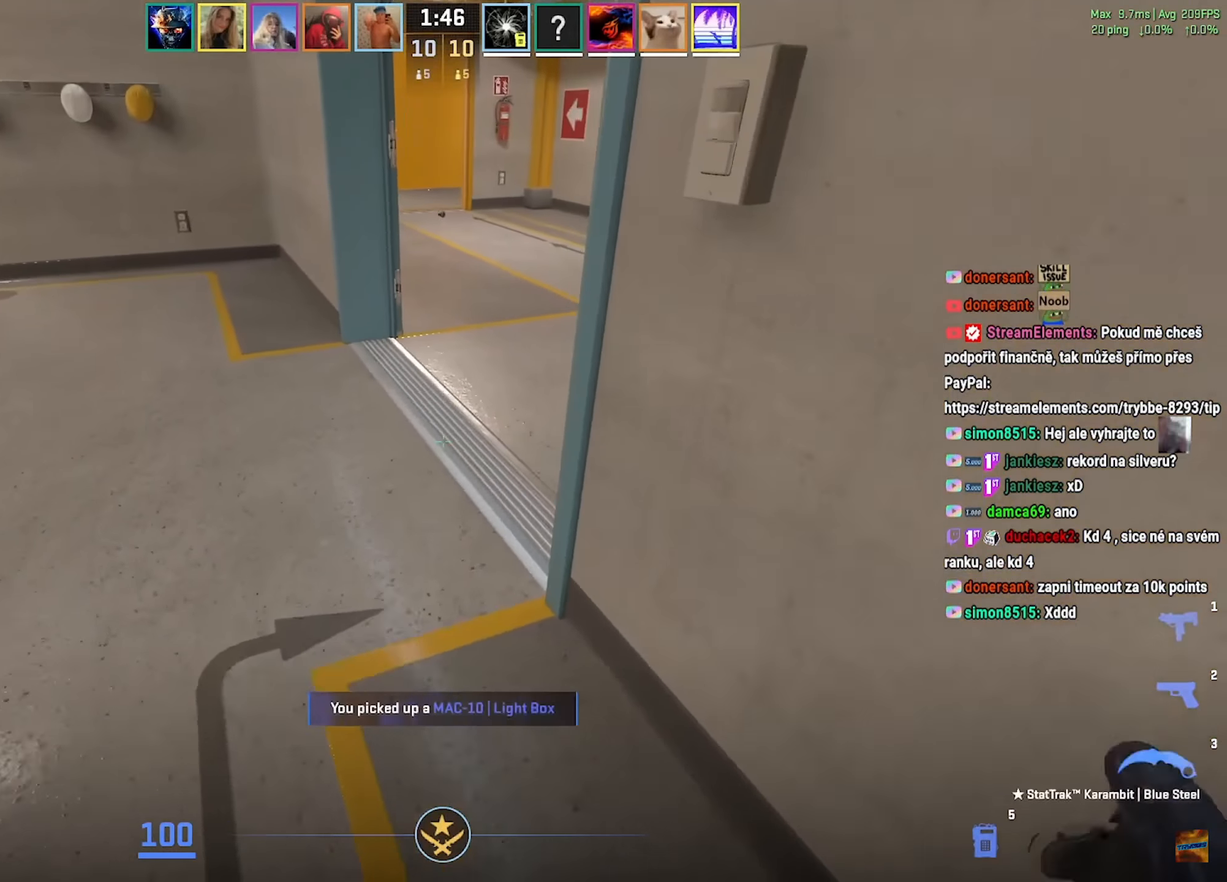
{"keys": ["d", "w"], "mouse": [], "events": [[50, "a", "down"], [233, "a", "up"], [267, "d", "down"]]}
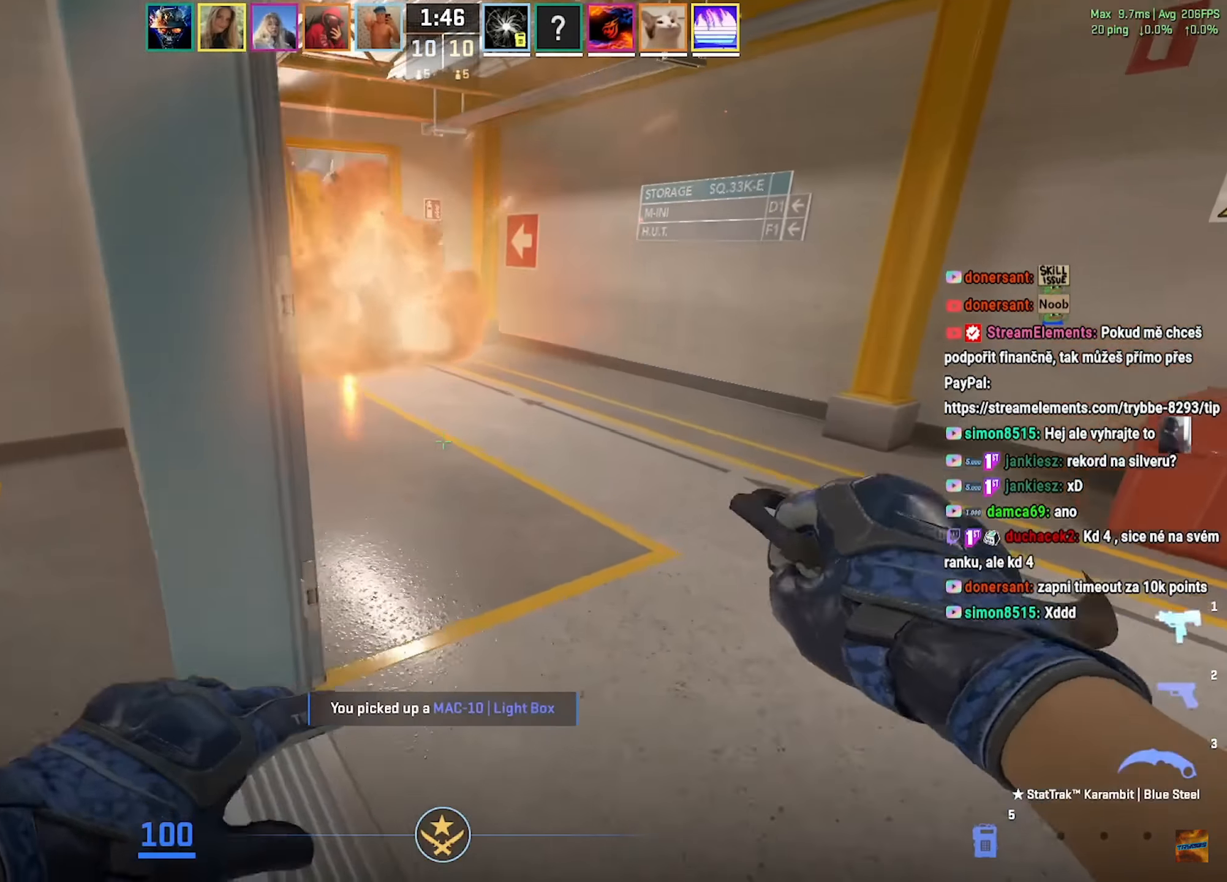
{"keys": ["w"], "mouse": [], "events": [[167, "d", "up"]]}
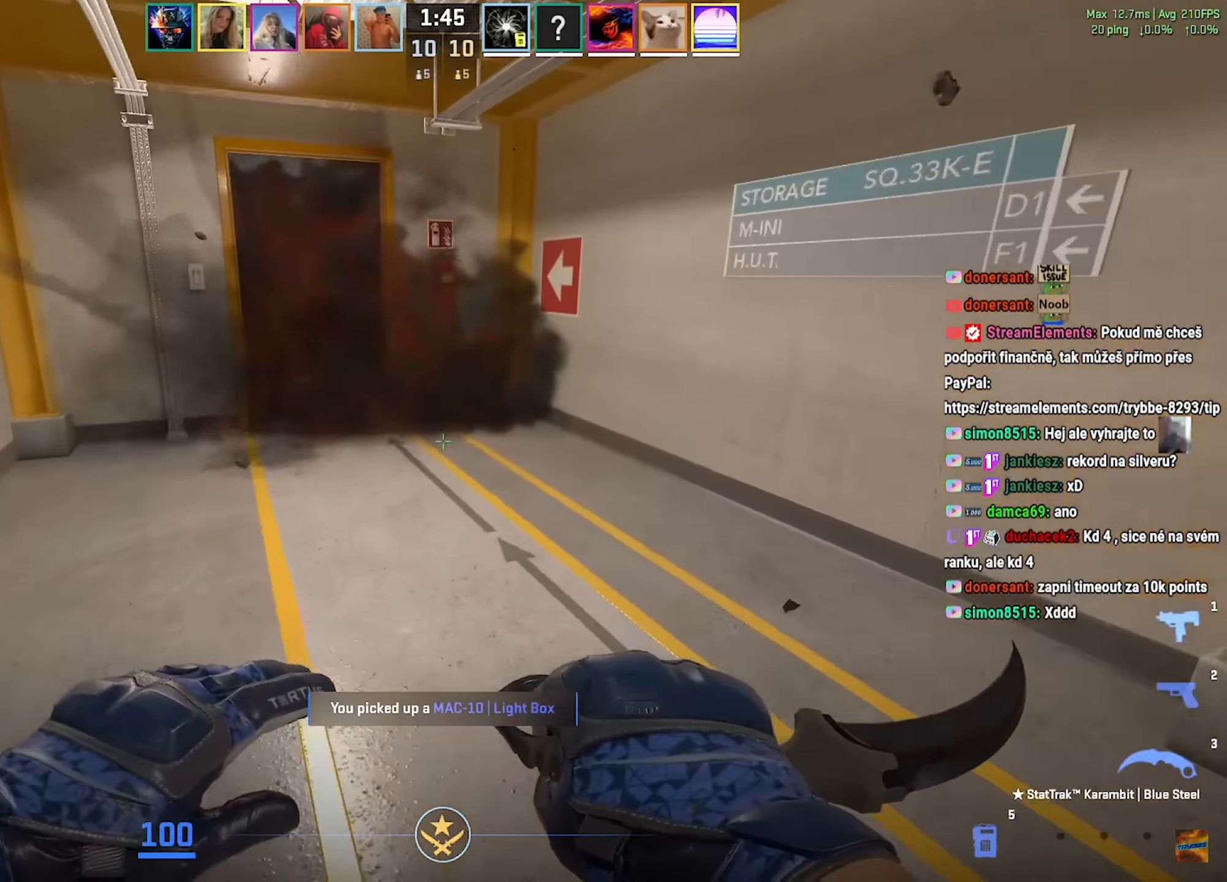
{"keys": ["w"], "mouse": [], "events": [[417, "a", "down"], [500, "a", "up"]]}
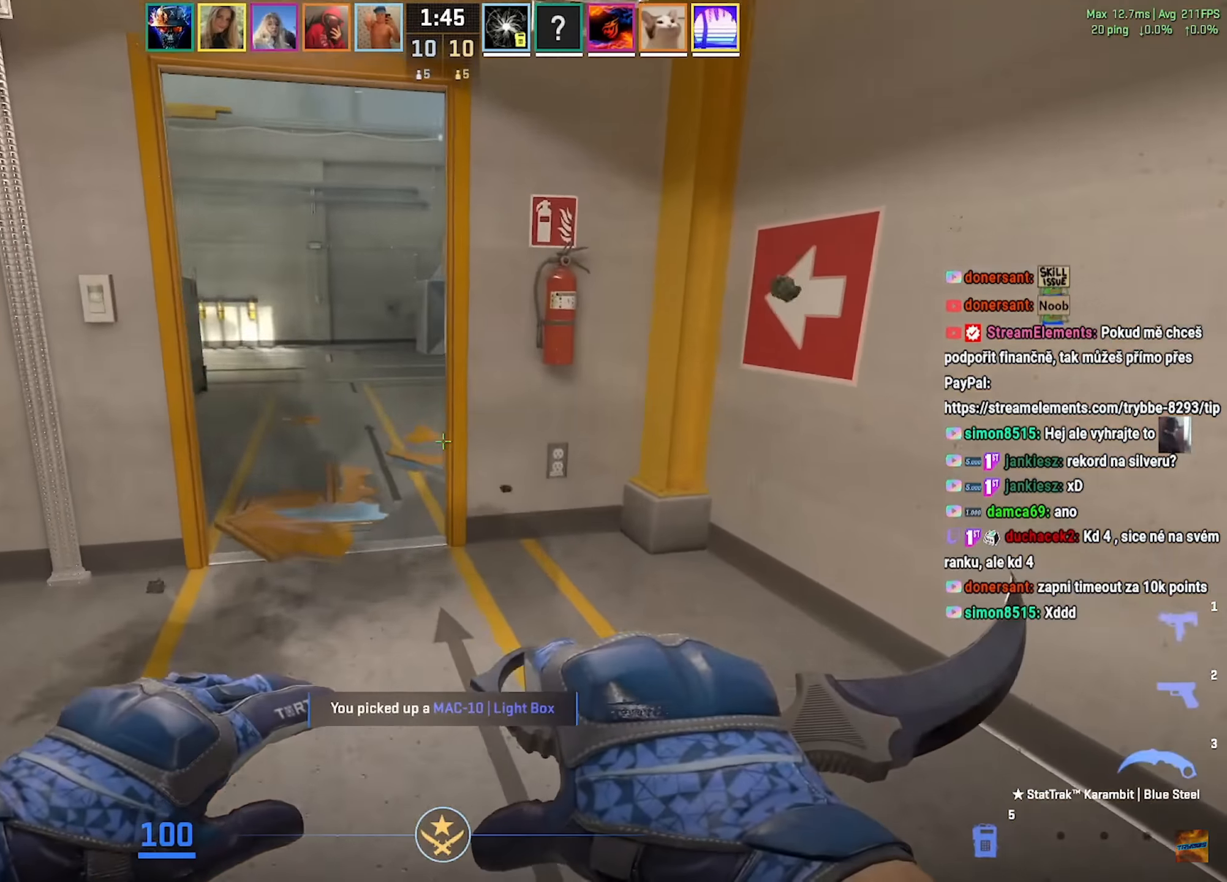
{"keys": ["w"], "mouse": [], "events": [[83, "a", "down"], [184, "a", "up"], [234, "a", "down"], [334, "a", "up"]]}
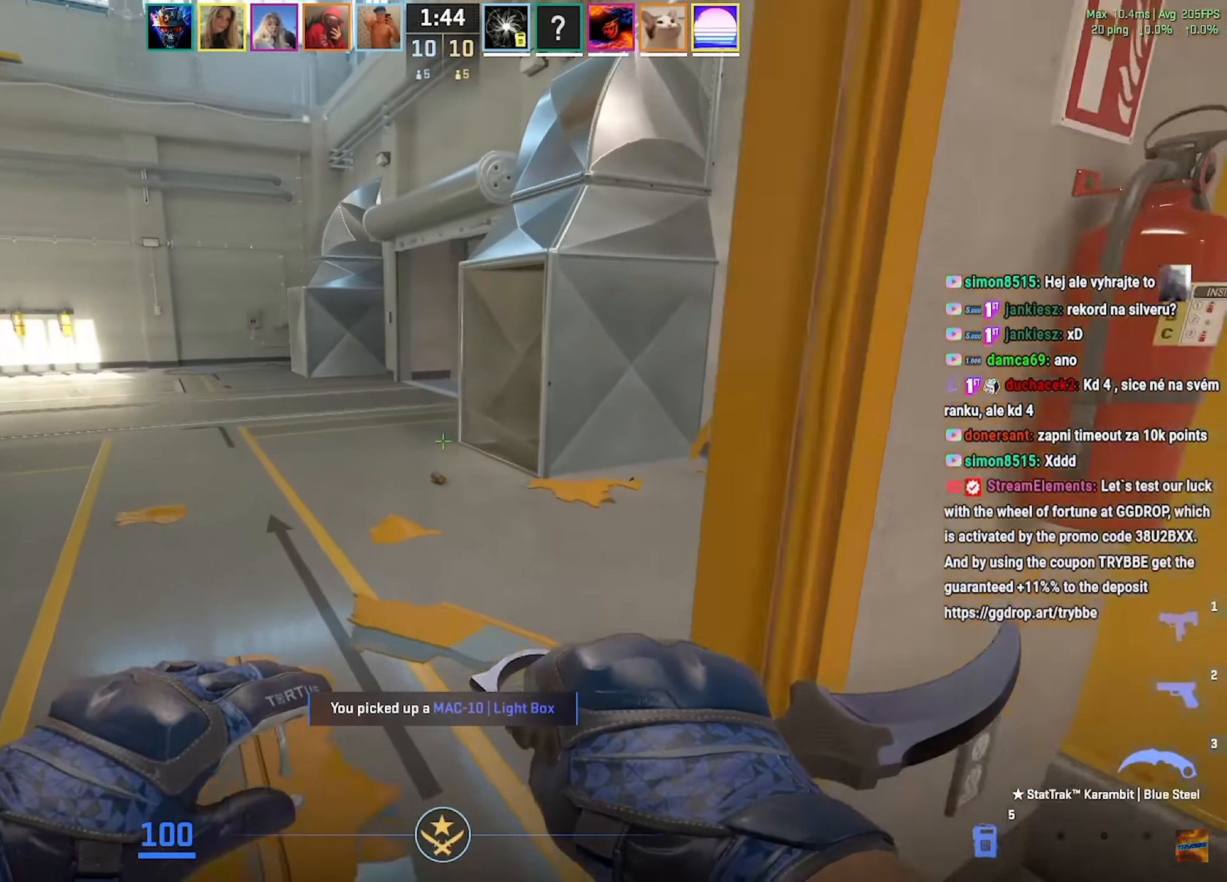
{"keys": ["w"], "mouse": [], "events": [[317, "a", "down"], [483, "a", "up"]]}
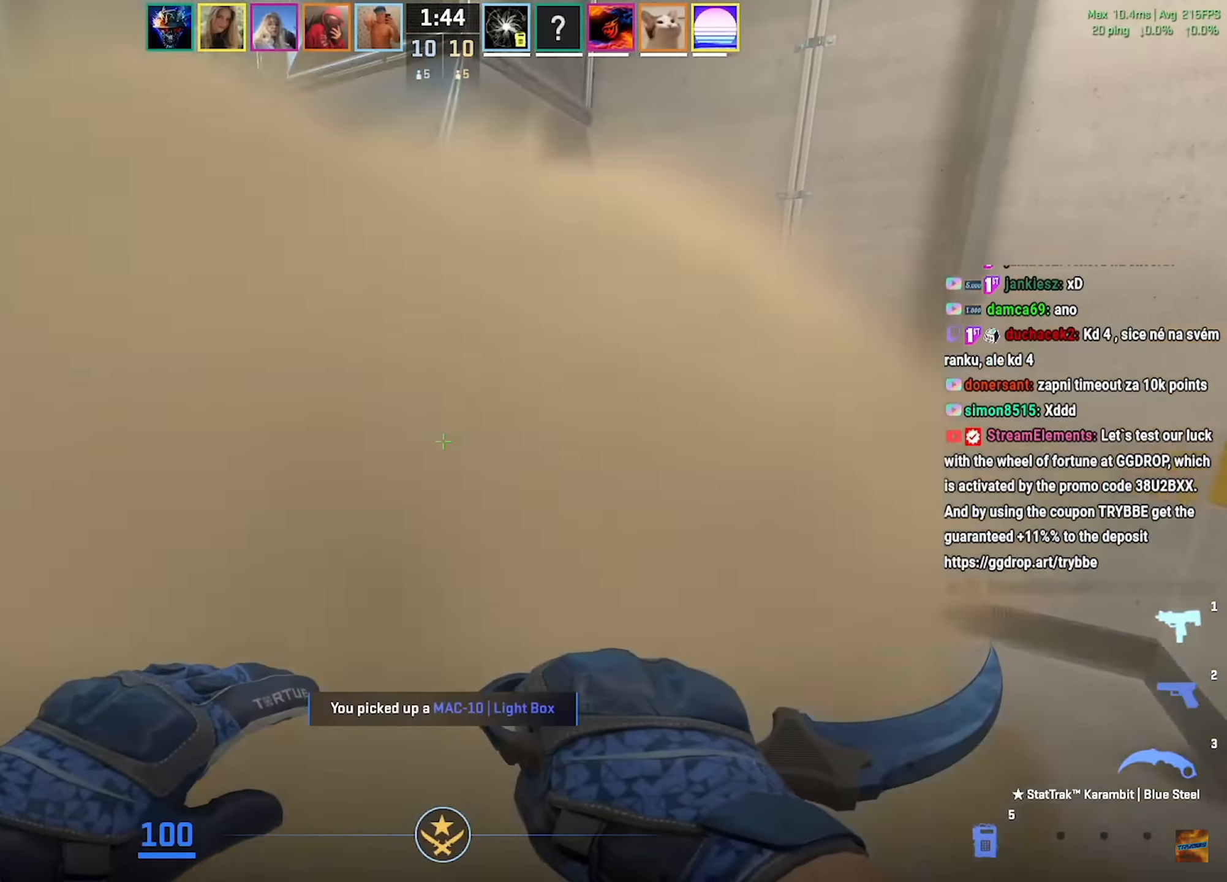
{"keys": ["w"], "mouse": [], "events": [[67, "a", "down"], [217, "a", "up"]]}
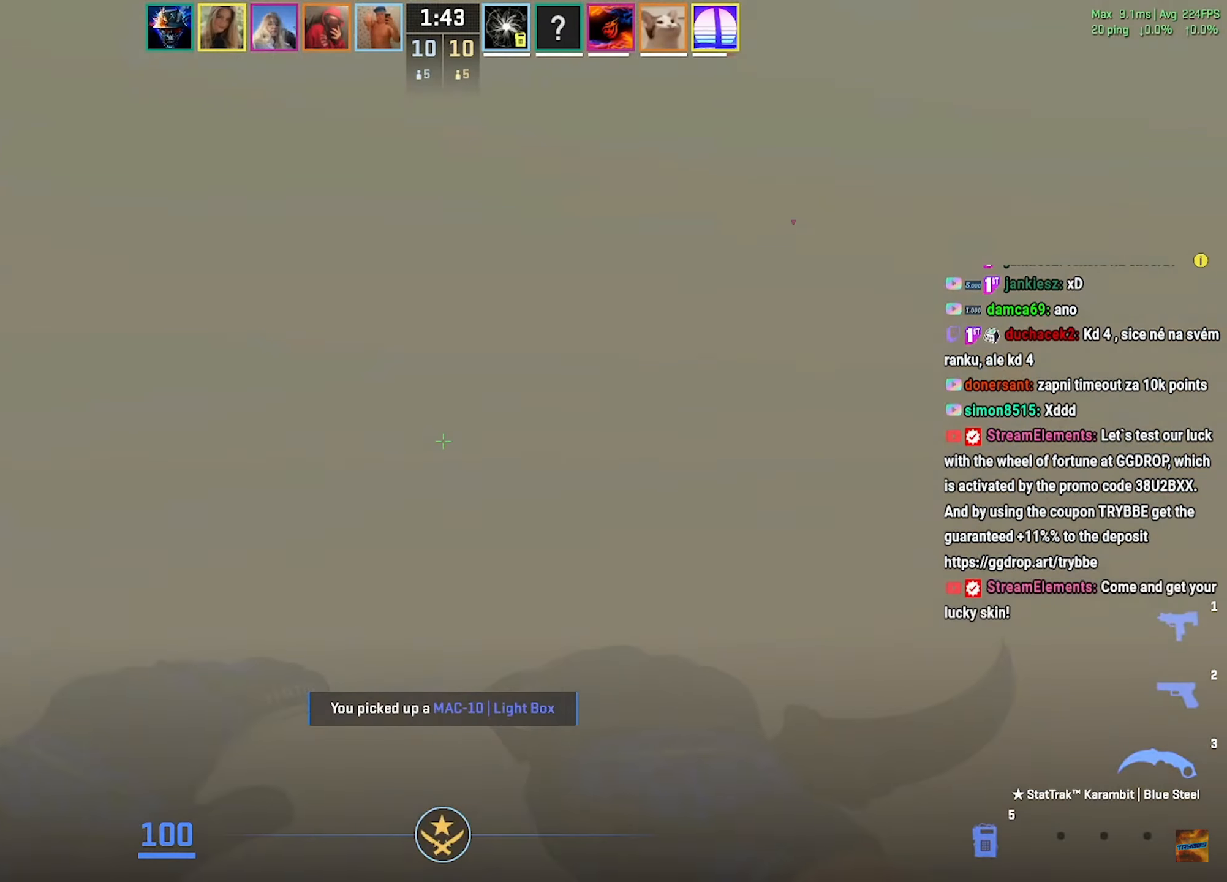
{"keys": [], "mouse": [], "events": [[33, "d", "down"], [100, "d", "up"], [433, "w", "up"]]}
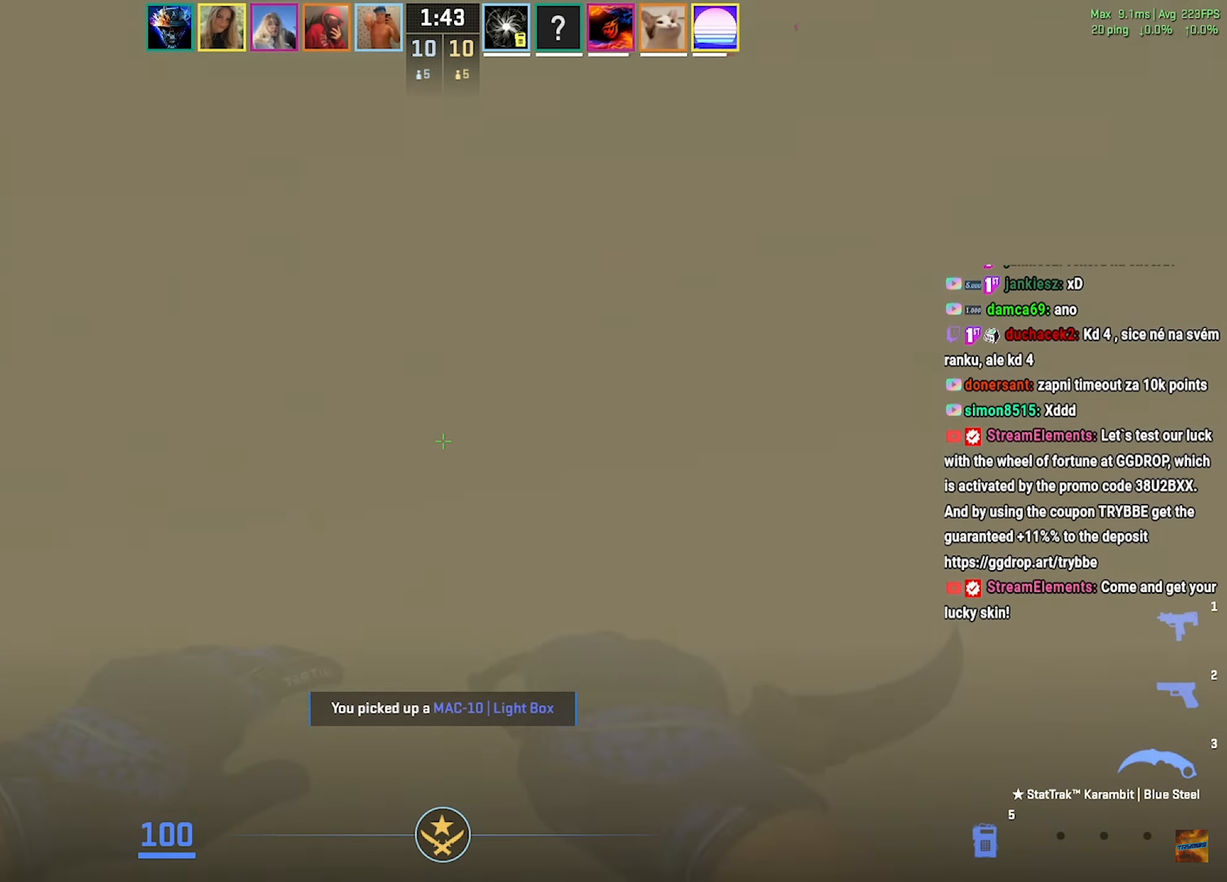
{"keys": ["w"], "mouse": [], "events": [[200, "w", "down"]]}
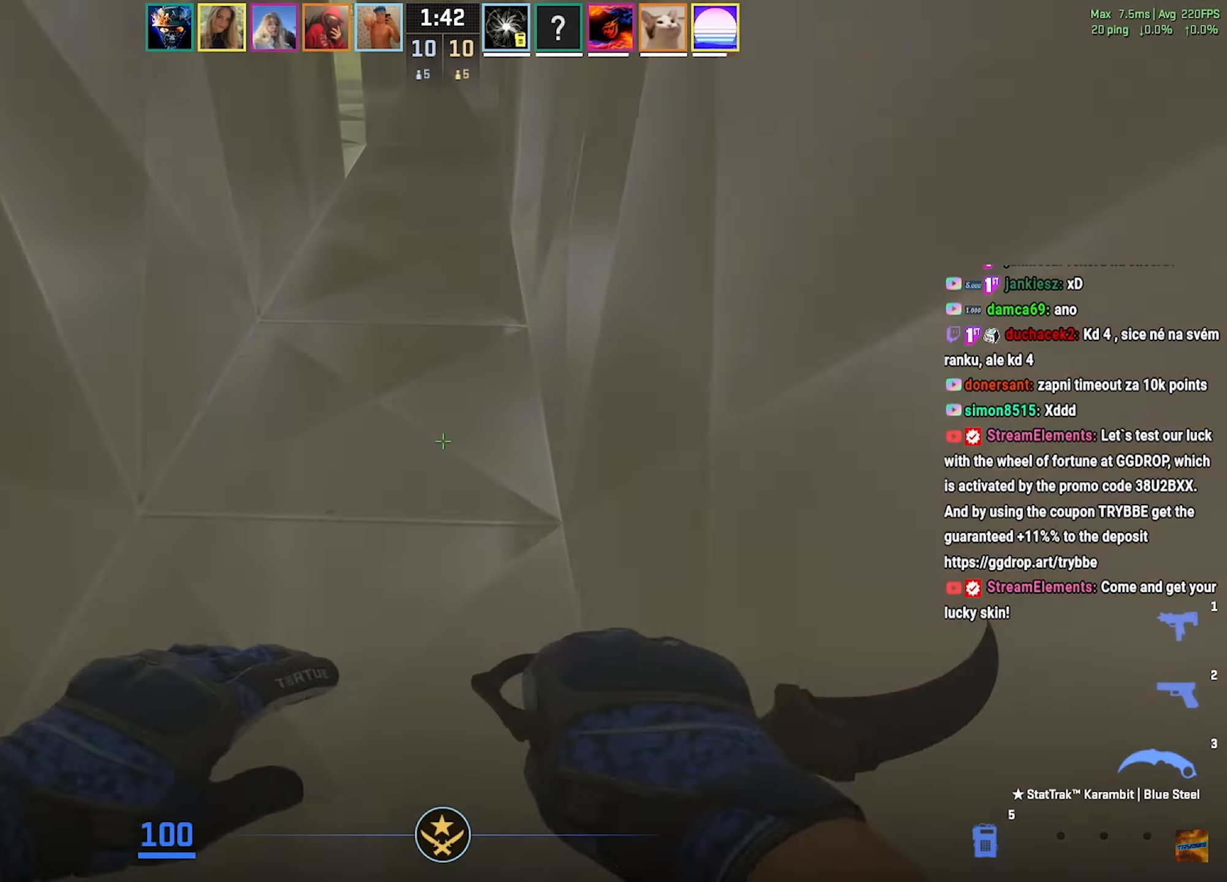
{"keys": ["a", "w"], "mouse": [], "events": [[467, "a", "down"]]}
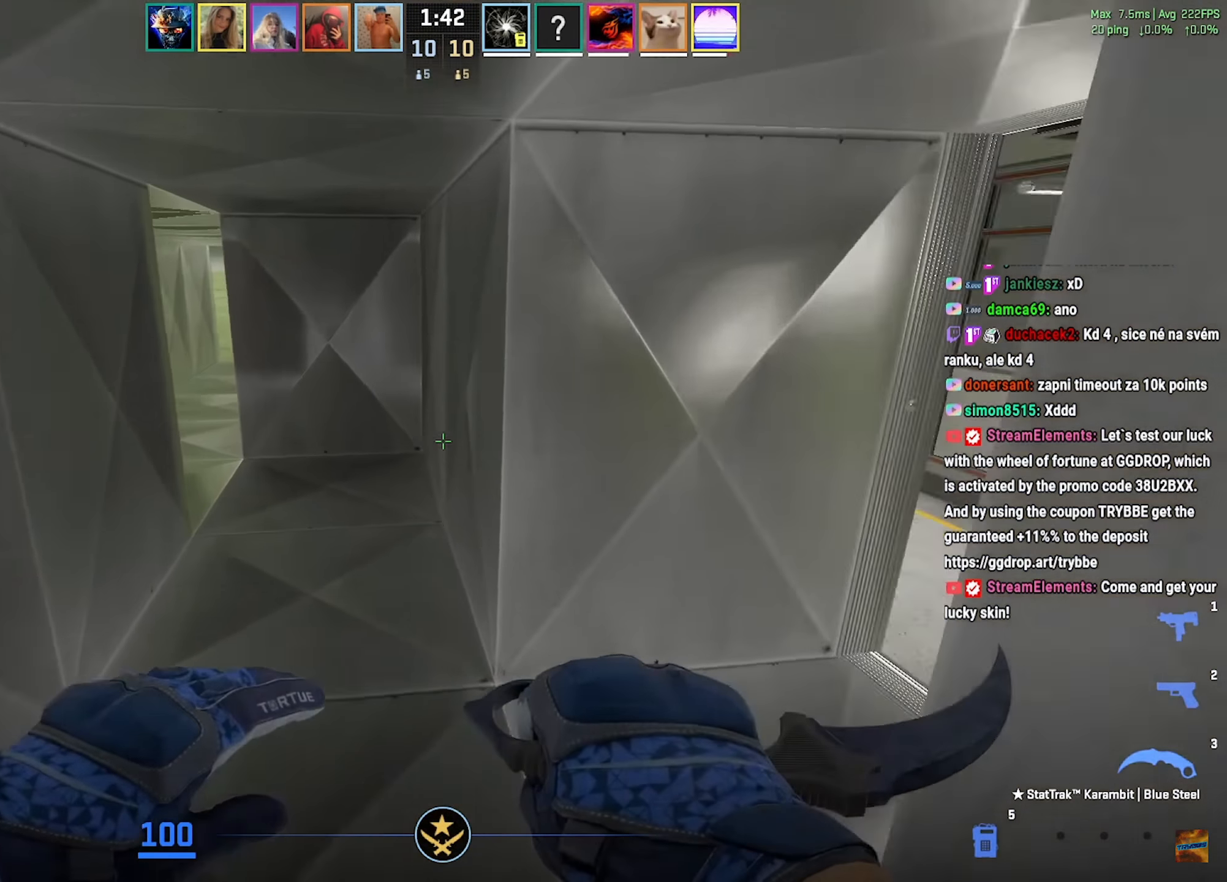
{"keys": ["w"], "mouse": [], "events": [[50, "a", "up"]]}
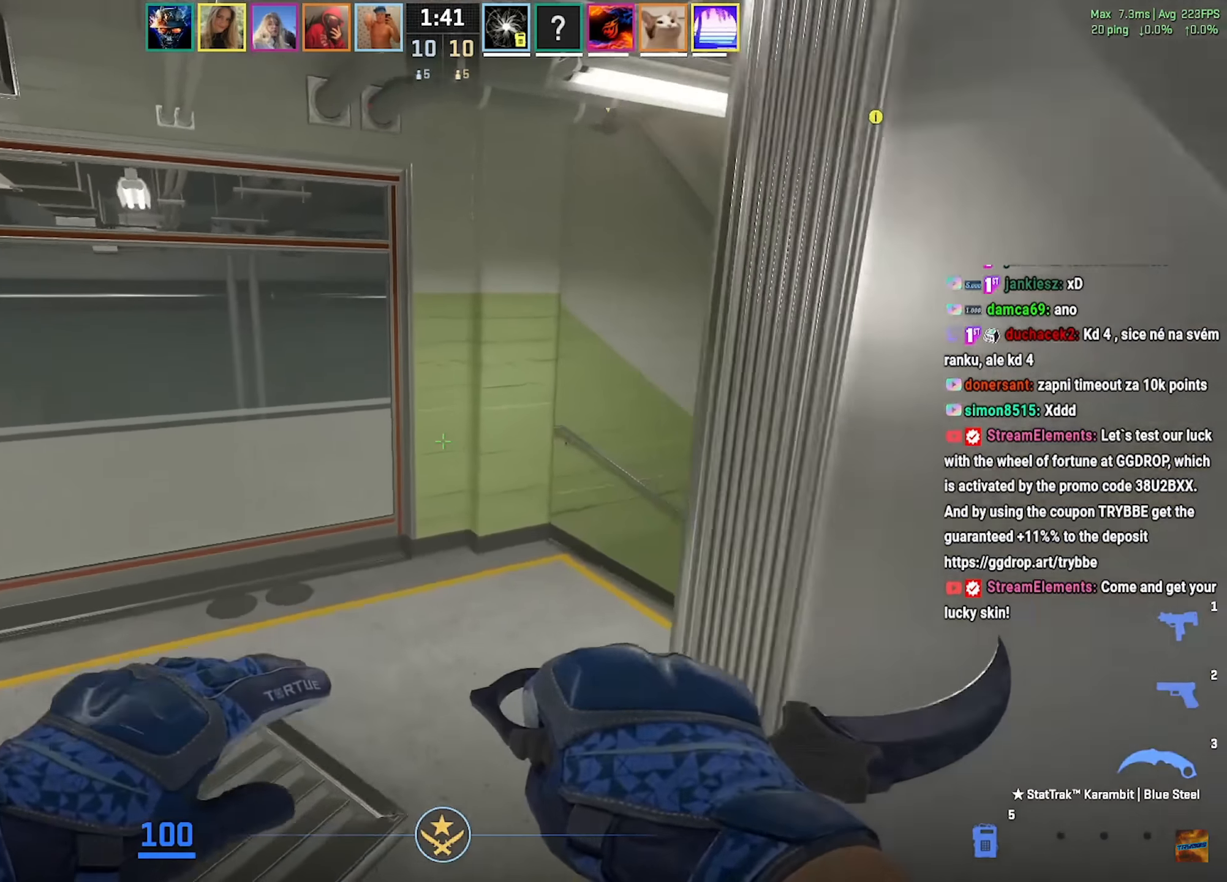
{"keys": ["w"], "mouse": [], "events": [[200, "d", "down"], [317, "d", "up"]]}
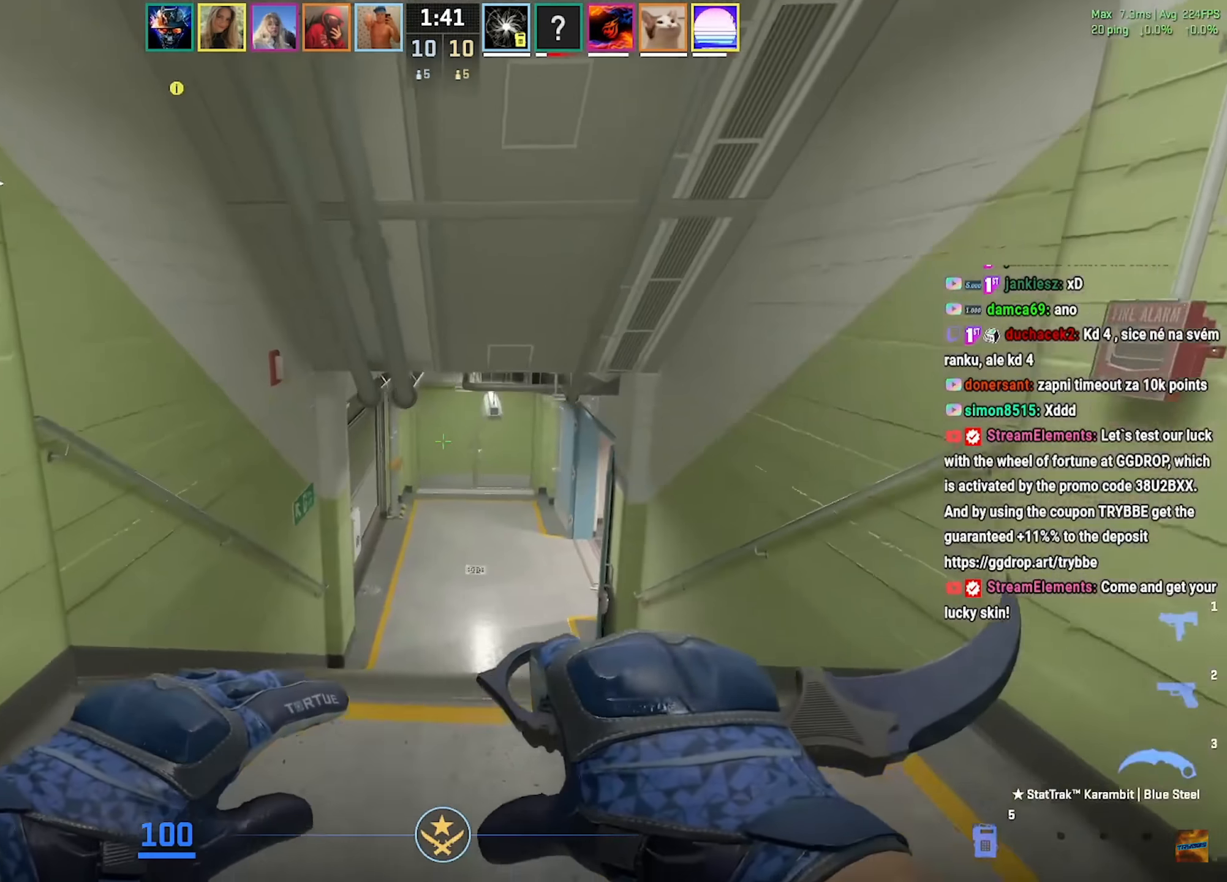
{"keys": ["w"], "mouse": [], "events": [[250, "mouse_right", "down"], [383, "f", "down"], [400, "mouse_right", "up"], [483, "f", "up"]]}
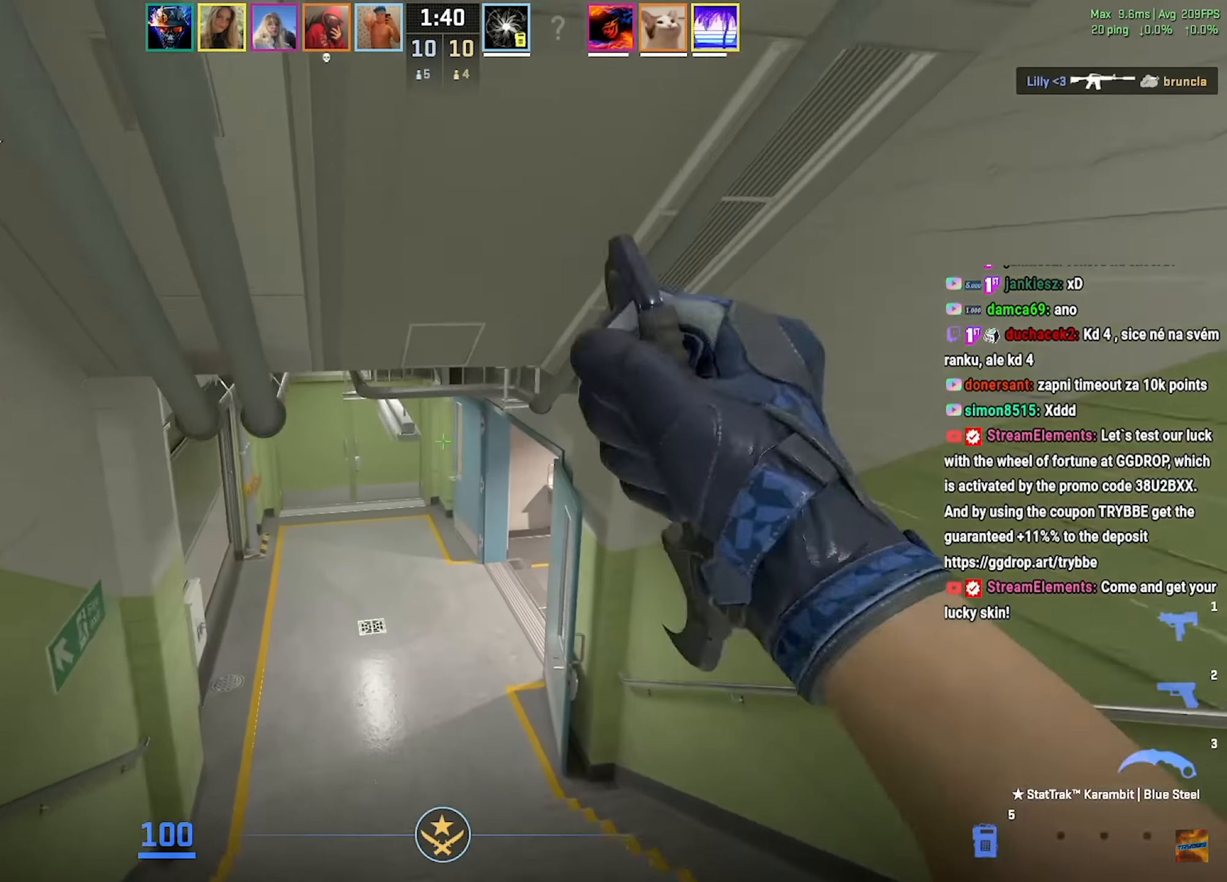
{"keys": ["a", "w"], "mouse": [], "events": [[484, "a", "down"]]}
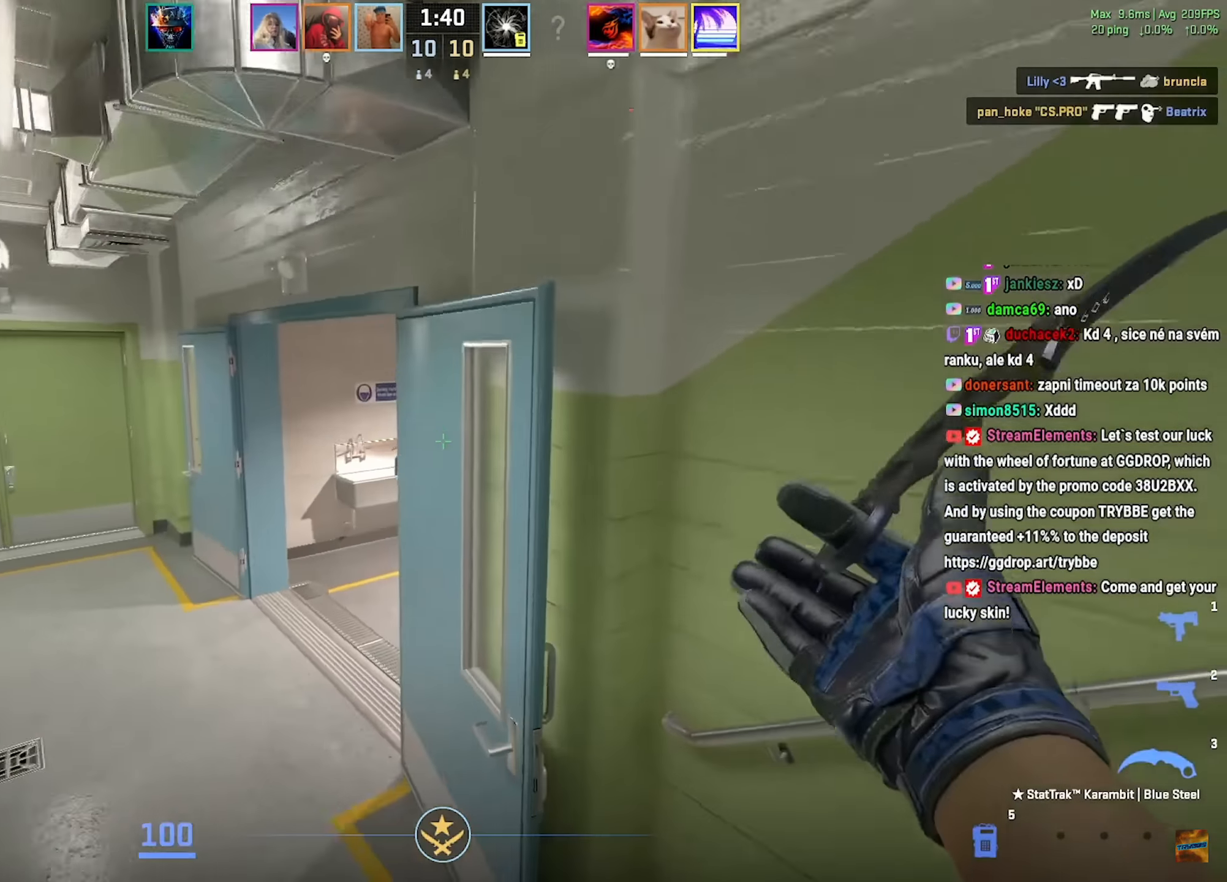
{"keys": ["w"], "mouse": [], "events": [[100, "a", "up"], [216, "a", "down"], [383, "a", "up"]]}
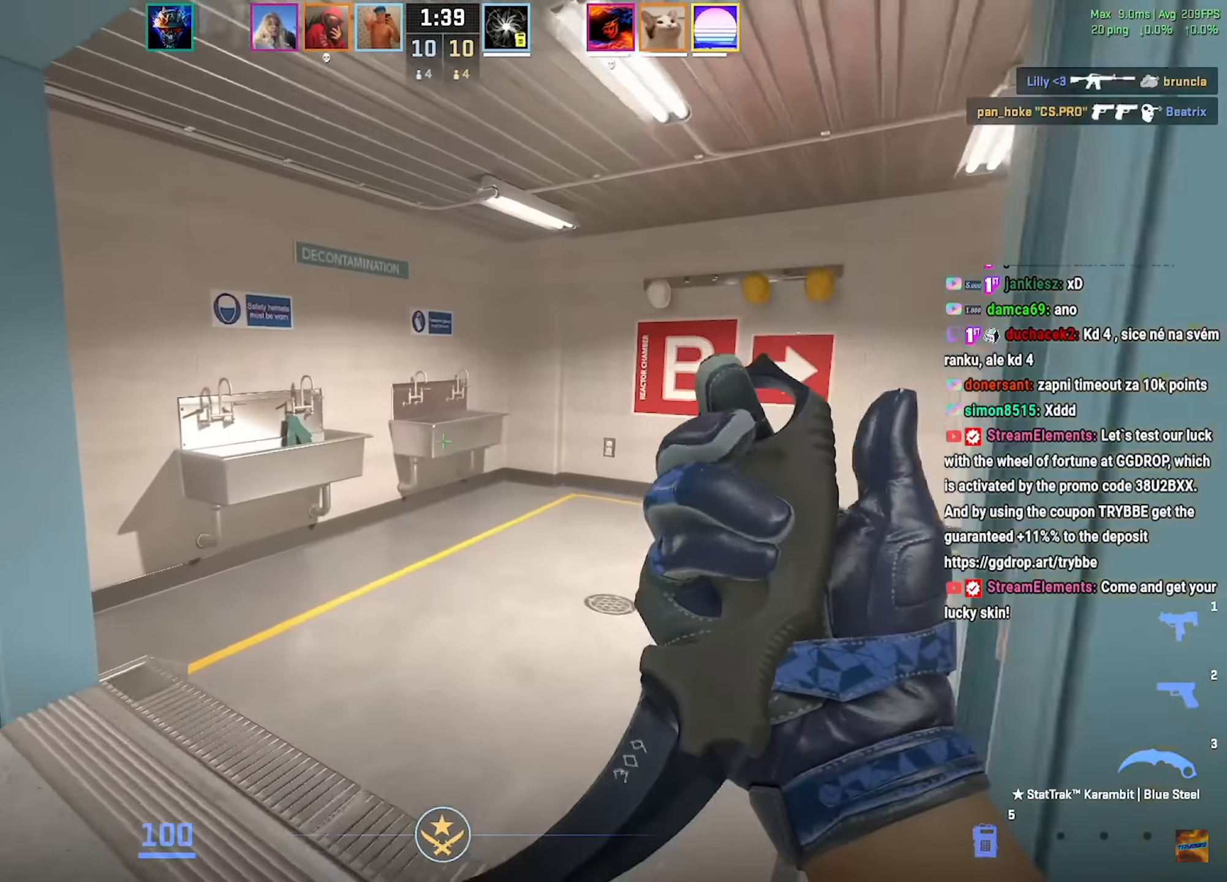
{"keys": ["w"], "mouse": [], "events": []}